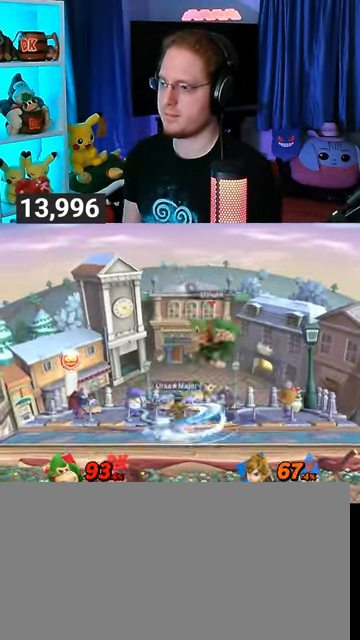
Gameplay with a controller (Nintendo layout); each line is a JSON object with the inputs held at the frame after it. "events" lists button and stick changes between this image and that frame as [ms after this image, input, new state], when the widget could be followed in between. Not read: L3 R3.
{"buttons": ["Y"], "left_stick": "down-left", "right_stick": "center", "events": [[67, "left_stick", "down-left"], [300, "Y", "down"]]}
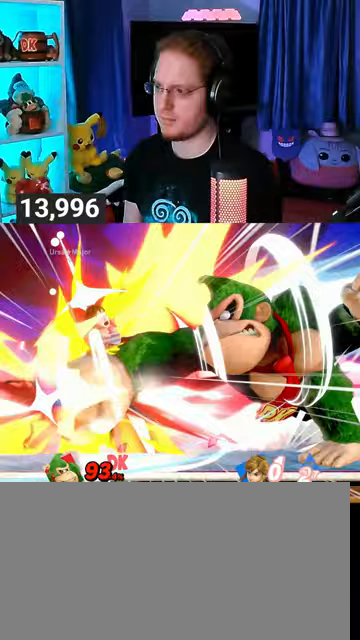
{"buttons": [], "left_stick": "center", "right_stick": "center", "events": [[33, "left_stick", "center"], [200, "Y", "up"]]}
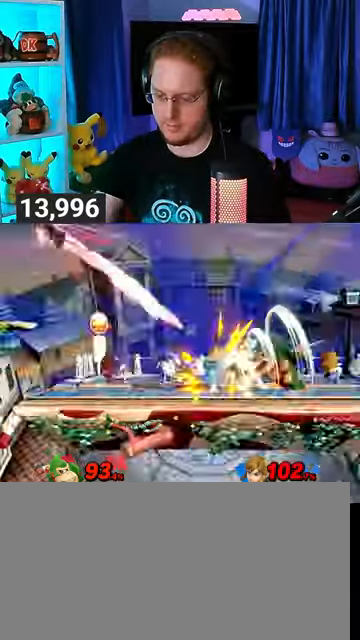
{"buttons": [], "left_stick": "center", "right_stick": "center", "events": []}
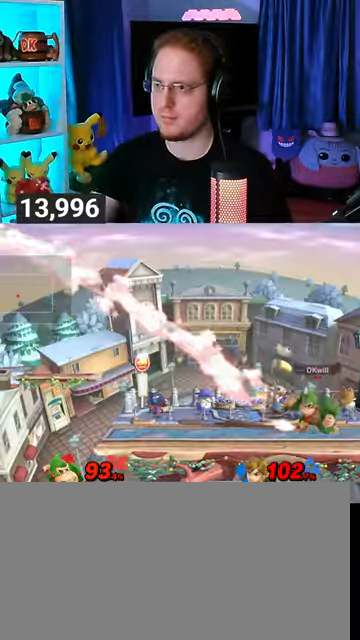
{"buttons": [], "left_stick": "center", "right_stick": "center", "events": [[200, "B", "down"], [333, "B", "up"]]}
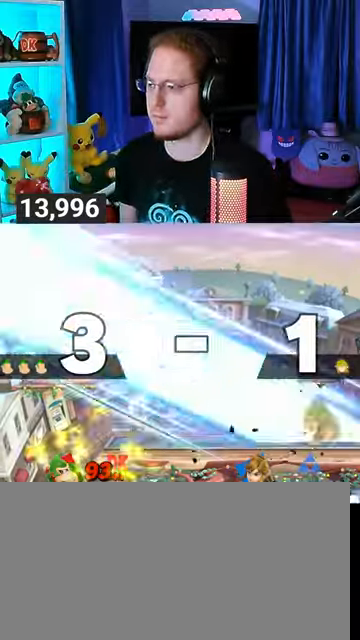
{"buttons": [], "left_stick": "center", "right_stick": "center", "events": []}
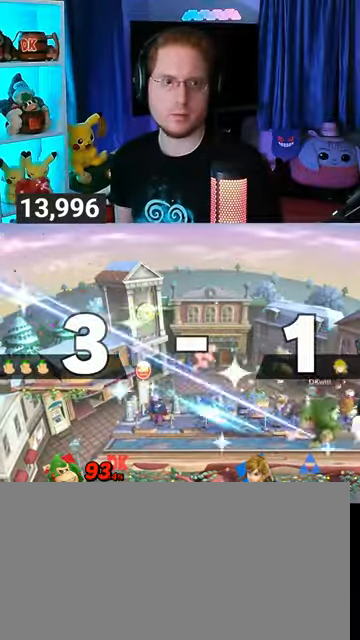
{"buttons": [], "left_stick": "center", "right_stick": "center", "events": []}
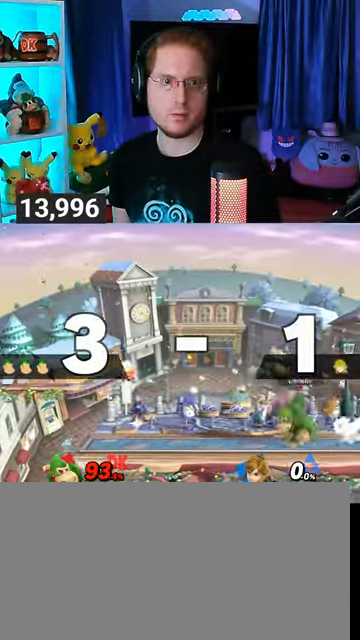
{"buttons": [], "left_stick": "center", "right_stick": "center", "events": []}
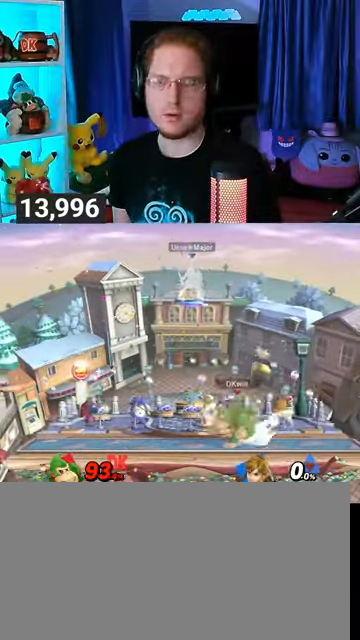
{"buttons": [], "left_stick": "left", "right_stick": "center", "events": [[467, "left_stick", "left"]]}
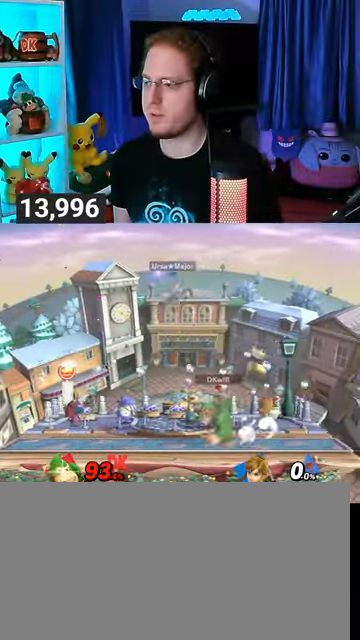
{"buttons": [], "left_stick": "left", "right_stick": "center", "events": []}
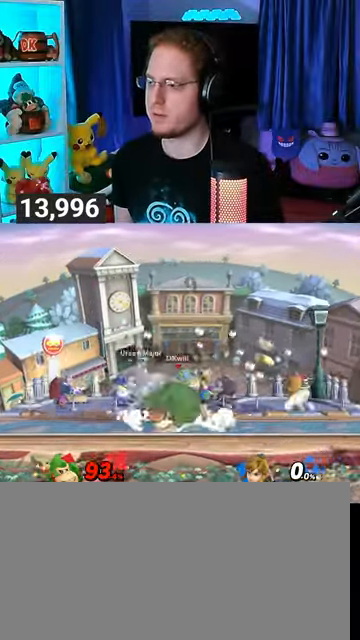
{"buttons": ["Y"], "left_stick": "right", "right_stick": "center", "events": [[200, "R1", "down"], [400, "Y", "down"], [400, "left_stick", "center"], [500, "R1", "up"], [500, "left_stick", "right"]]}
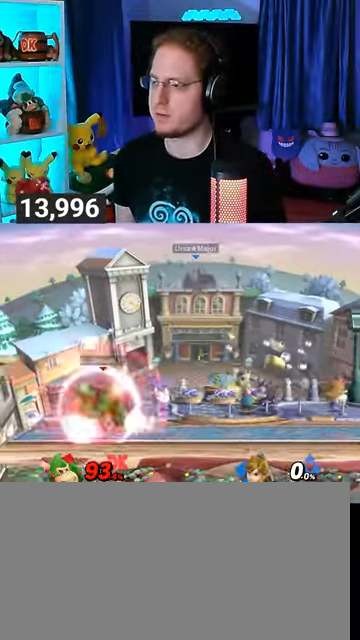
{"buttons": [], "left_stick": "right", "right_stick": "center", "events": [[67, "Y", "up"], [100, "Y", "down"], [167, "Y", "up"]]}
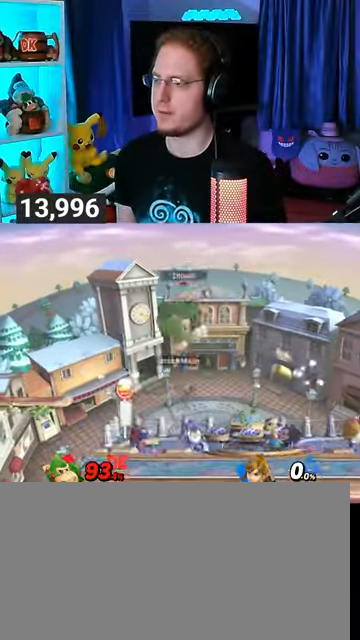
{"buttons": [], "left_stick": "right", "right_stick": "center", "events": []}
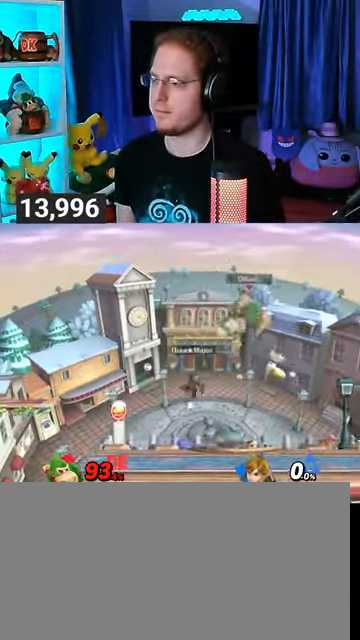
{"buttons": [], "left_stick": "left", "right_stick": "center", "events": [[300, "left_stick", "center"], [500, "left_stick", "left"]]}
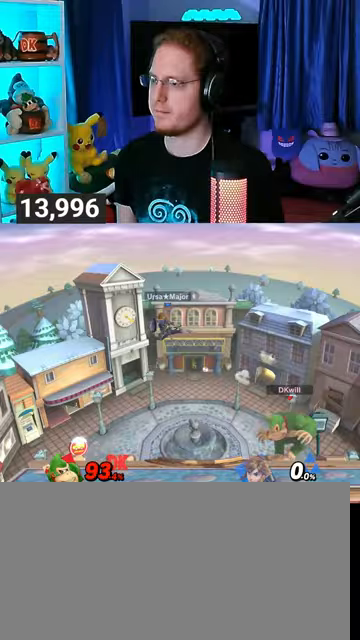
{"buttons": ["A"], "left_stick": "left", "right_stick": "center", "events": [[133, "A", "down"], [167, "A", "up"], [233, "A", "down"], [300, "A", "up"], [367, "A", "down"], [400, "A", "up"], [433, "A", "down"]]}
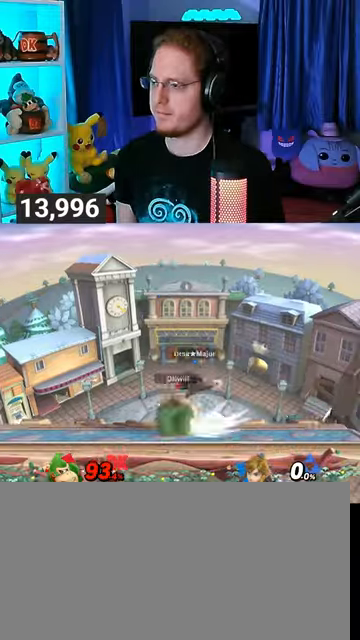
{"buttons": [], "left_stick": "center", "right_stick": "center", "events": [[67, "A", "up"], [167, "left_stick", "center"]]}
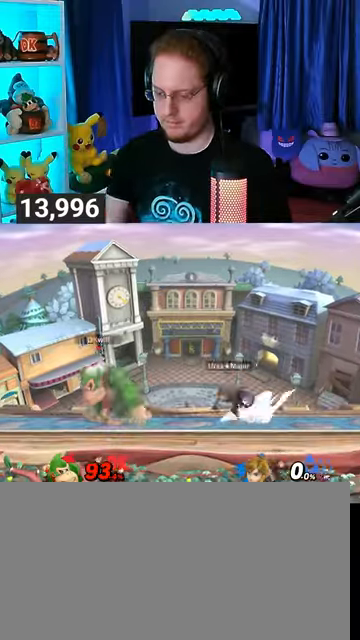
{"buttons": [], "left_stick": "center", "right_stick": "center", "events": []}
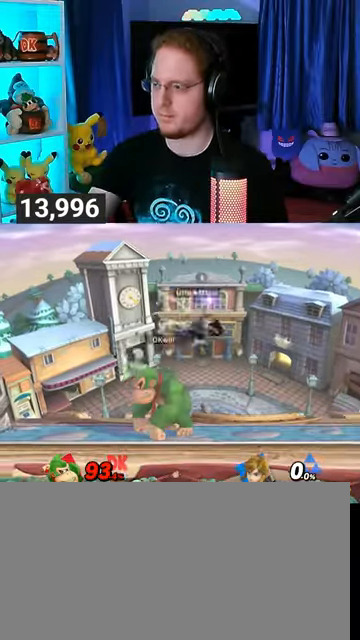
{"buttons": ["X"], "left_stick": "center", "right_stick": "center", "events": [[100, "Y", "down"], [333, "Y", "up"], [500, "X", "down"]]}
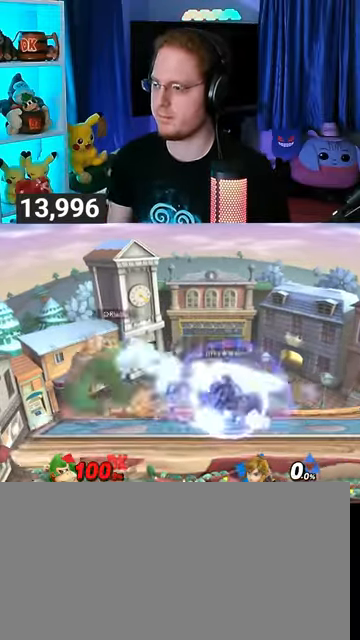
{"buttons": [], "left_stick": "center", "right_stick": "center", "events": [[33, "X", "up"]]}
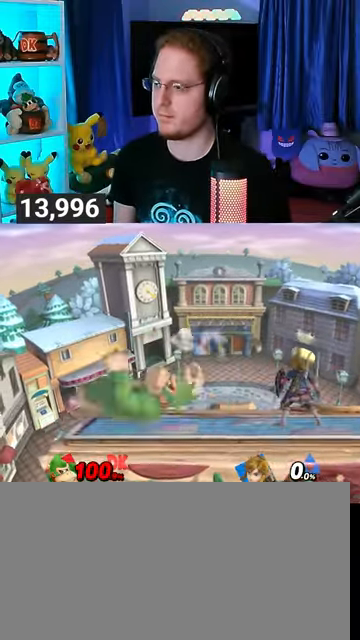
{"buttons": [], "left_stick": "center", "right_stick": "center", "events": []}
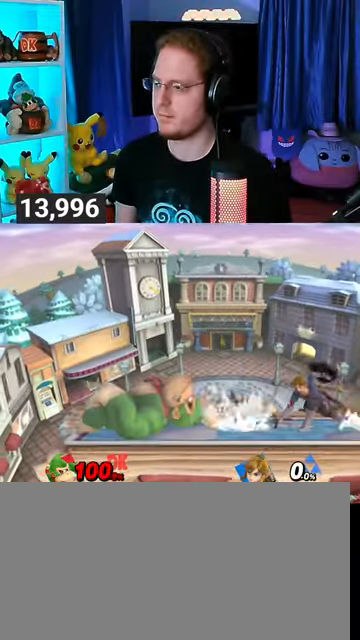
{"buttons": [], "left_stick": "center", "right_stick": "center", "events": [[267, "left_stick", "left"], [433, "left_stick", "center"]]}
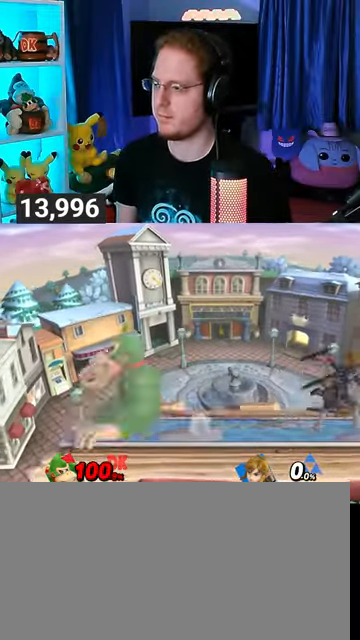
{"buttons": [], "left_stick": "center", "right_stick": "center", "events": []}
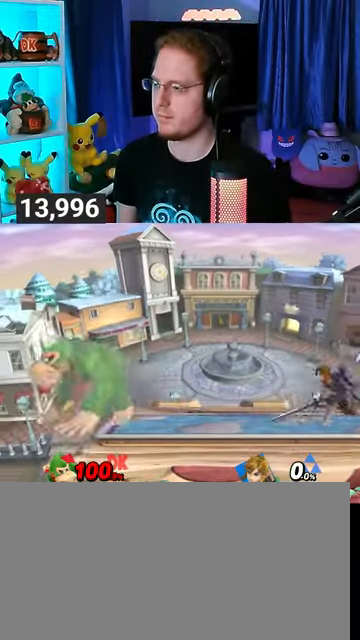
{"buttons": [], "left_stick": "right", "right_stick": "center", "events": [[100, "left_stick", "left"], [267, "left_stick", "down"], [333, "left_stick", "down-right"], [433, "Y", "down"], [467, "Y", "up"], [500, "left_stick", "right"]]}
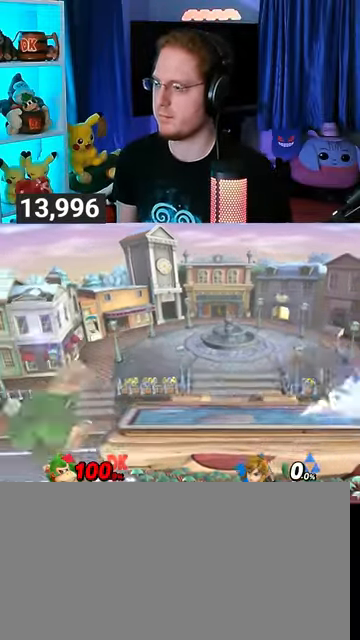
{"buttons": [], "left_stick": "right", "right_stick": "center", "events": [[100, "B", "down"], [133, "B", "up"]]}
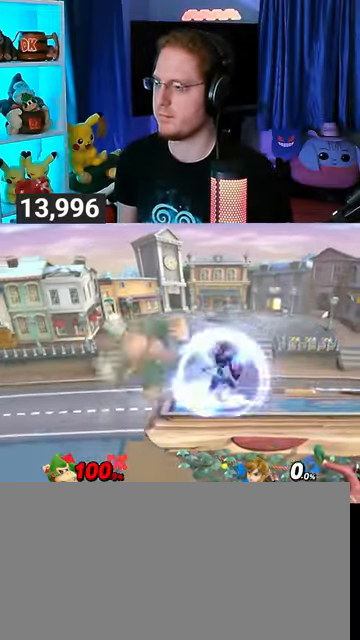
{"buttons": ["R1"], "left_stick": "right", "right_stick": "center", "events": [[333, "R1", "down"]]}
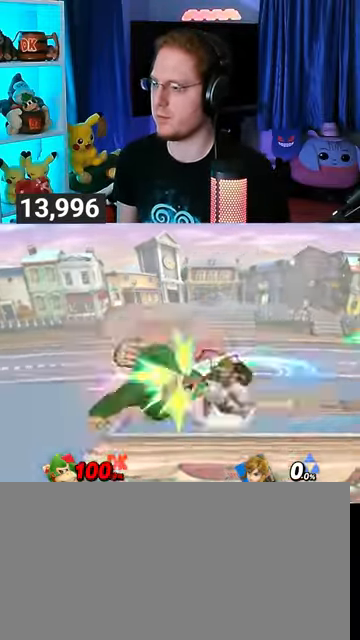
{"buttons": ["R1"], "left_stick": "up-right", "right_stick": "center", "events": [[33, "left_stick", "up-right"]]}
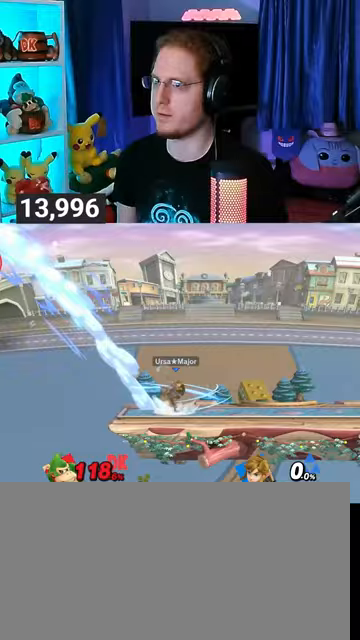
{"buttons": [], "left_stick": "right", "right_stick": "center", "events": [[33, "R1", "up"], [200, "Y", "down"], [200, "left_stick", "right"], [233, "Y", "up"], [300, "Y", "down"], [333, "Y", "up"], [433, "Y", "down"], [467, "Y", "up"]]}
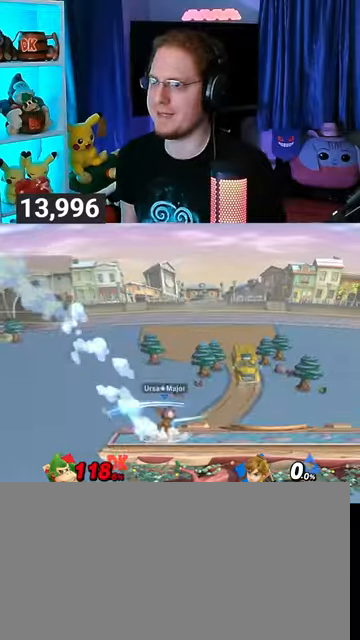
{"buttons": [], "left_stick": "center", "right_stick": "center", "events": [[33, "Y", "down"], [67, "Y", "up"], [133, "Y", "down"], [167, "Y", "up"], [233, "Y", "down"], [400, "left_stick", "center"], [433, "Y", "up"]]}
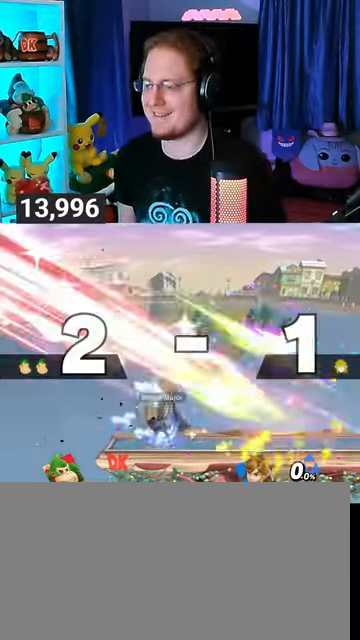
{"buttons": [], "left_stick": "center", "right_stick": "center", "events": []}
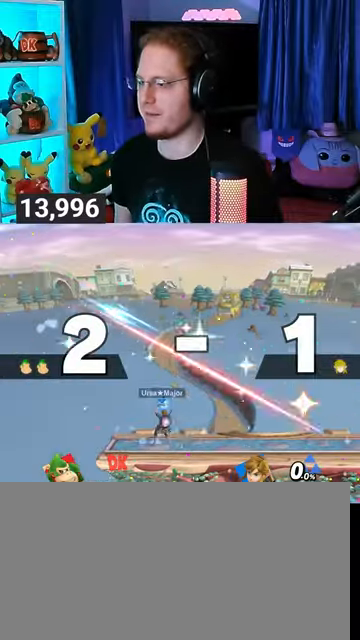
{"buttons": [], "left_stick": "center", "right_stick": "center", "events": []}